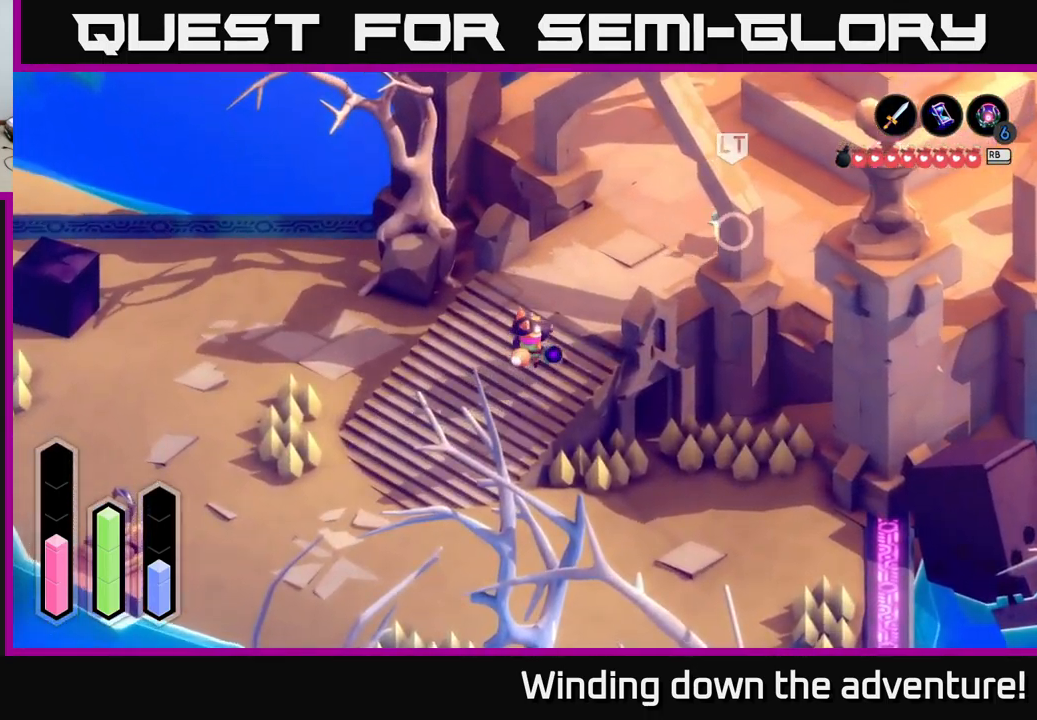
Gameplay with a controller (Xbox layout); each line is a JSON object with the inputs held at the frame after it. "events" lists button and stick changes between this image and that frame as [ms after this image, input, new state], when the widget could be followed in between.
{"buttons": [], "left_stick": "up-right", "right_stick": "center", "events": []}
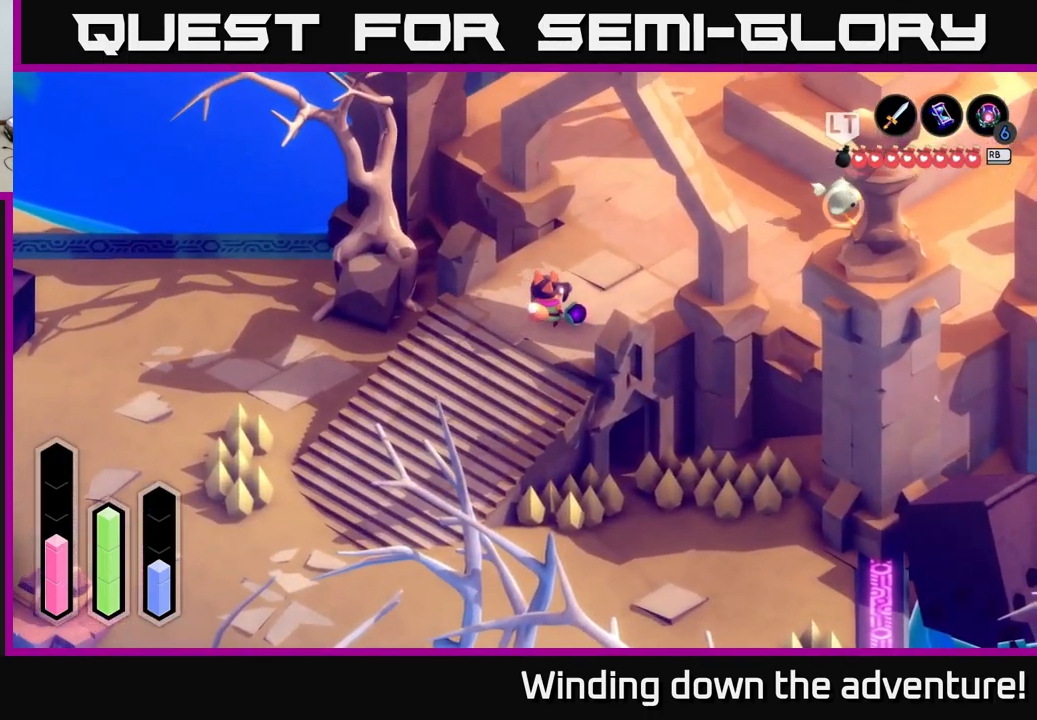
{"buttons": [], "left_stick": "up", "right_stick": "up", "events": [[283, "right_stick", "up"], [450, "left_stick", "up"]]}
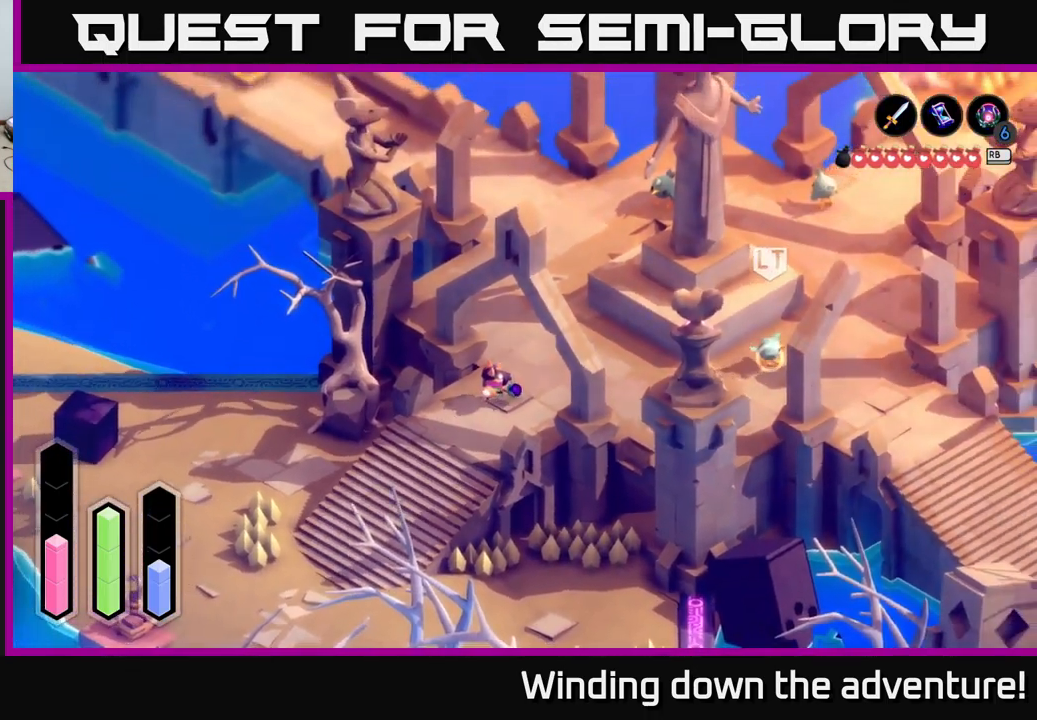
{"buttons": [], "left_stick": "center", "right_stick": "up-right", "events": [[33, "right_stick", "up-right"], [217, "left_stick", "center"]]}
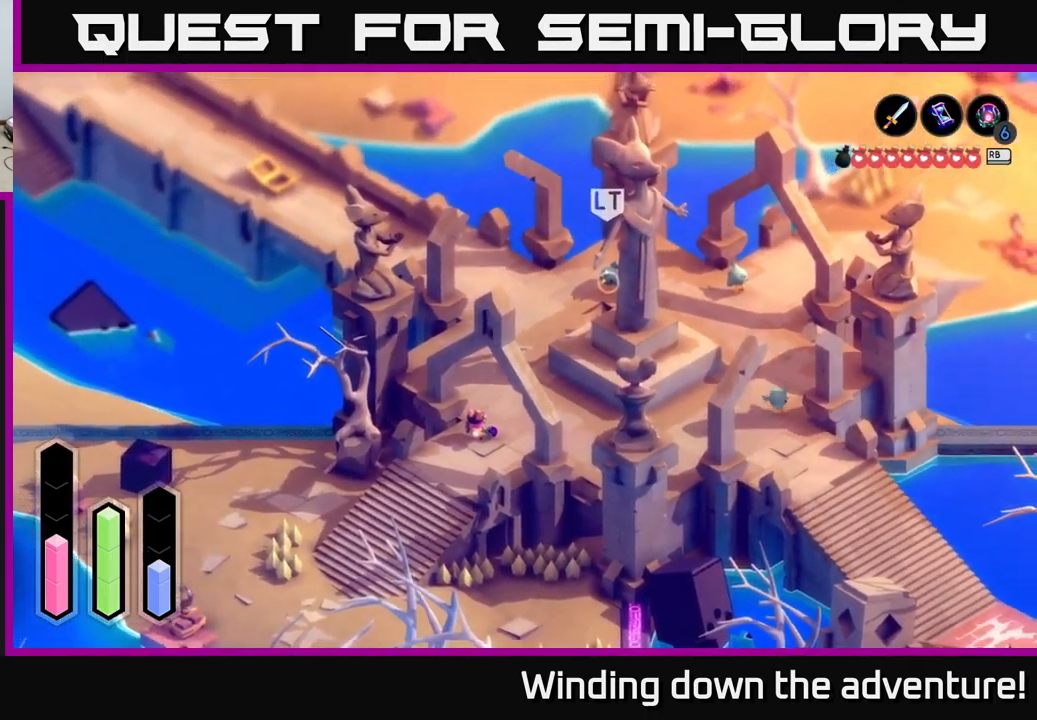
{"buttons": [], "left_stick": "center", "right_stick": "center", "events": [[233, "right_stick", "center"]]}
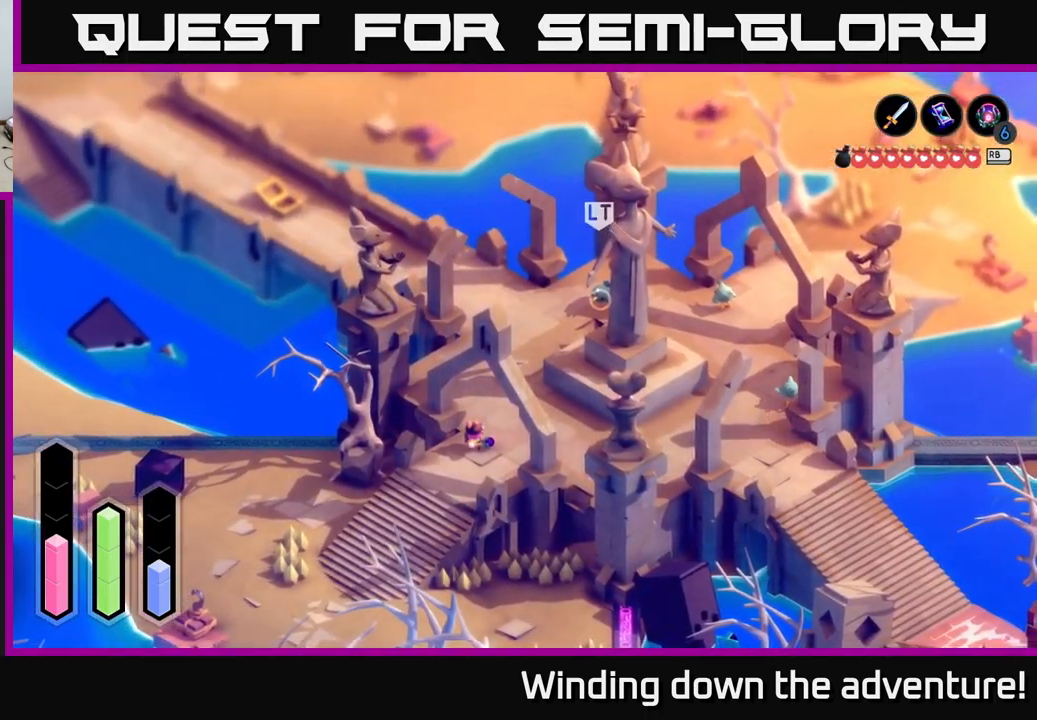
{"buttons": [], "left_stick": "center", "right_stick": "center", "events": []}
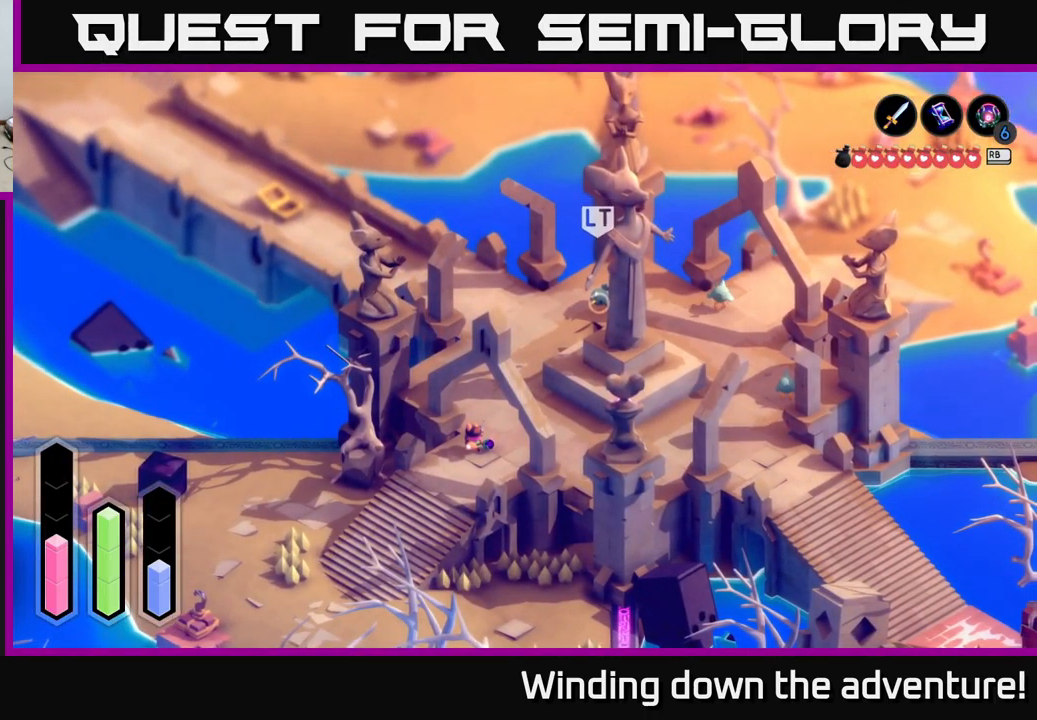
{"buttons": [], "left_stick": "center", "right_stick": "center", "events": []}
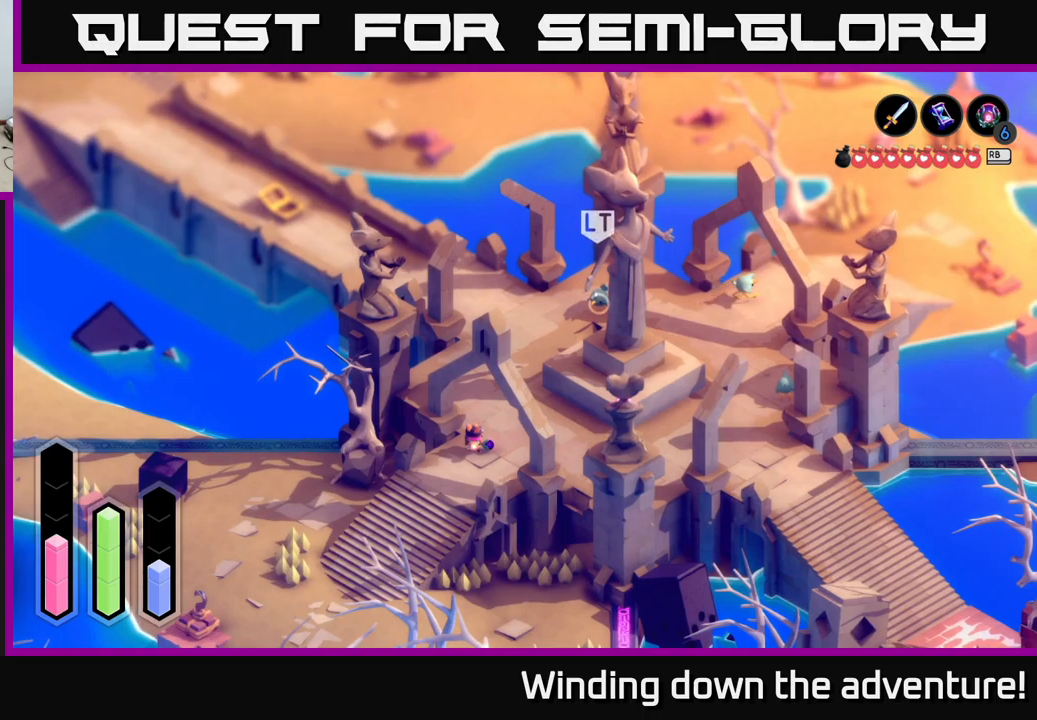
{"buttons": [], "left_stick": "center", "right_stick": "center", "events": []}
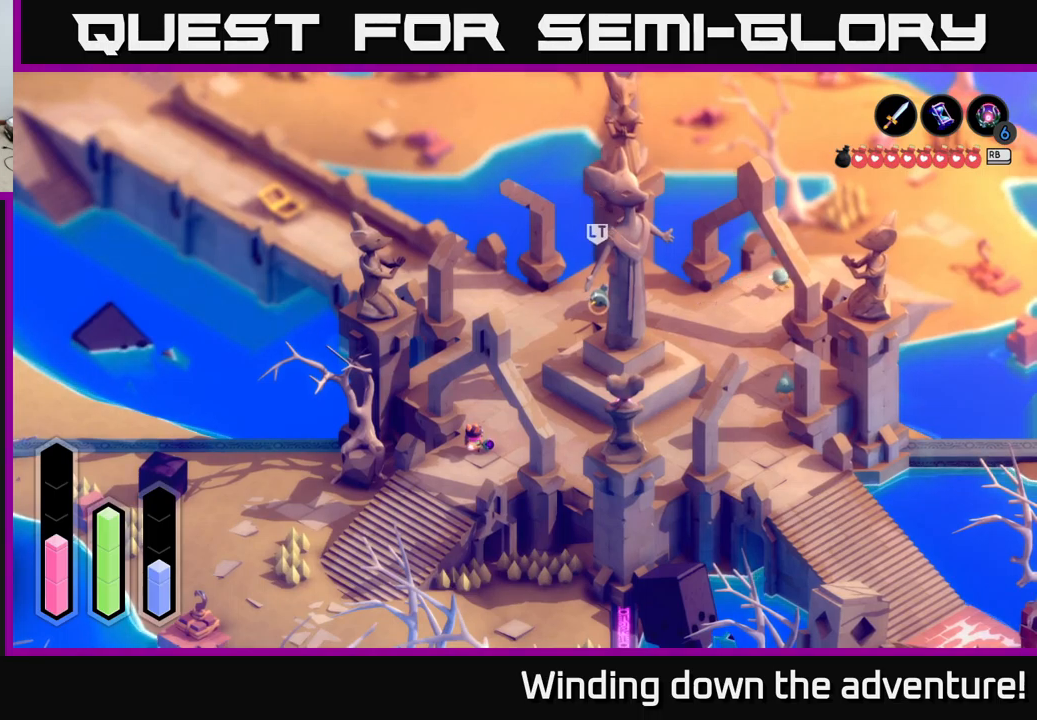
{"buttons": [], "left_stick": "center", "right_stick": "center", "events": []}
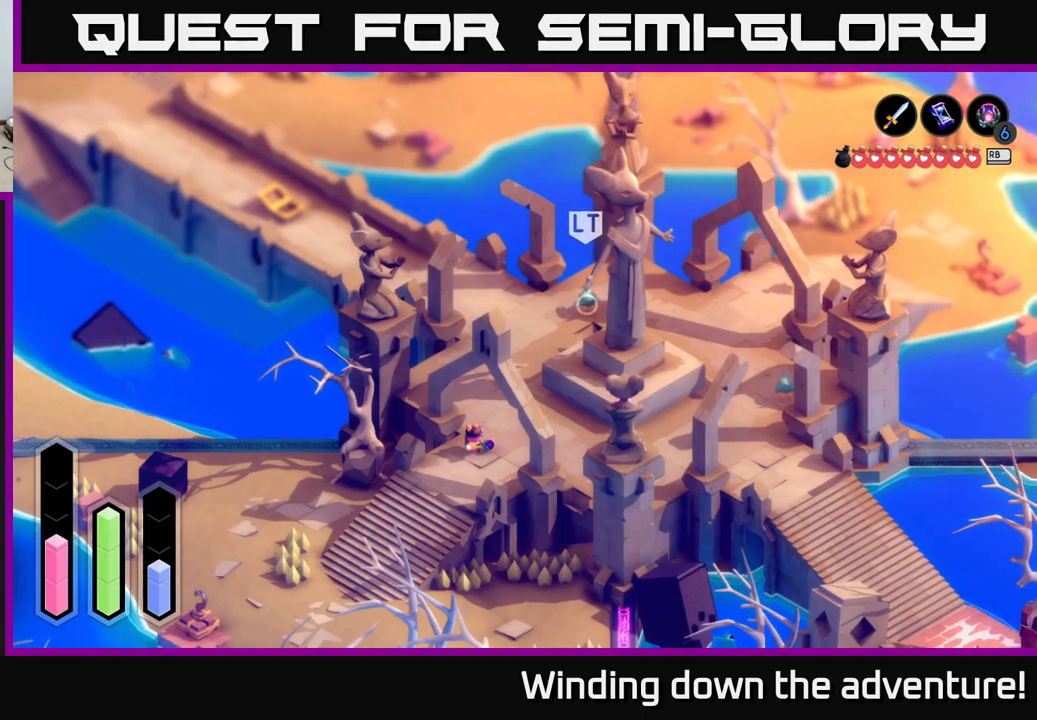
{"buttons": [], "left_stick": "center", "right_stick": "center", "events": []}
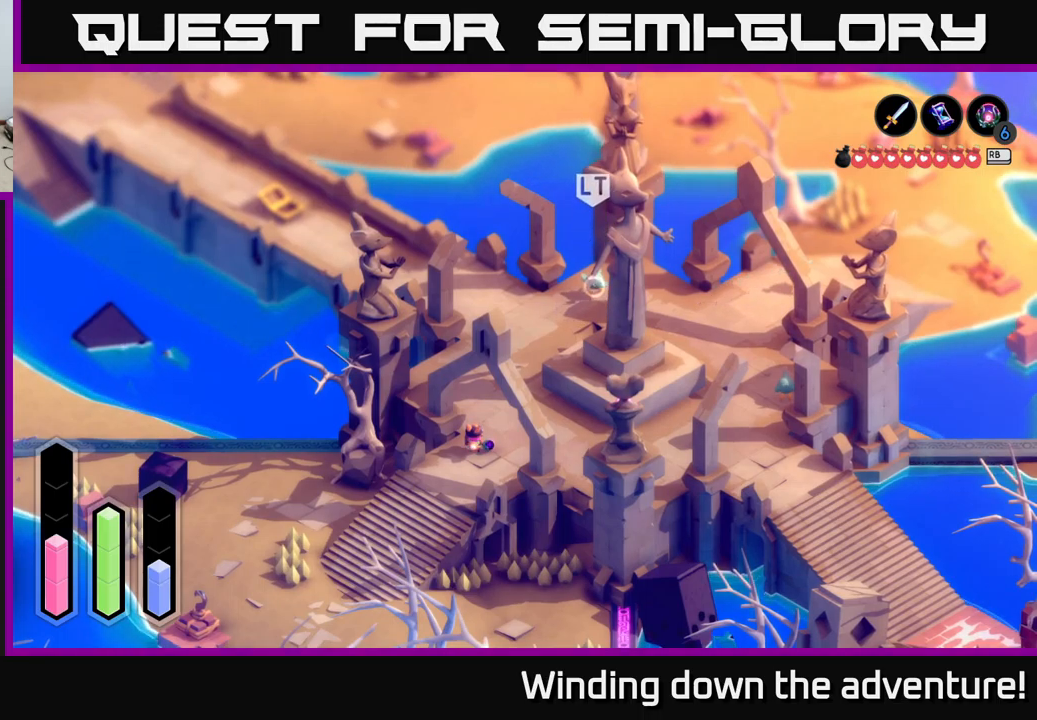
{"buttons": [], "left_stick": "center", "right_stick": "center", "events": []}
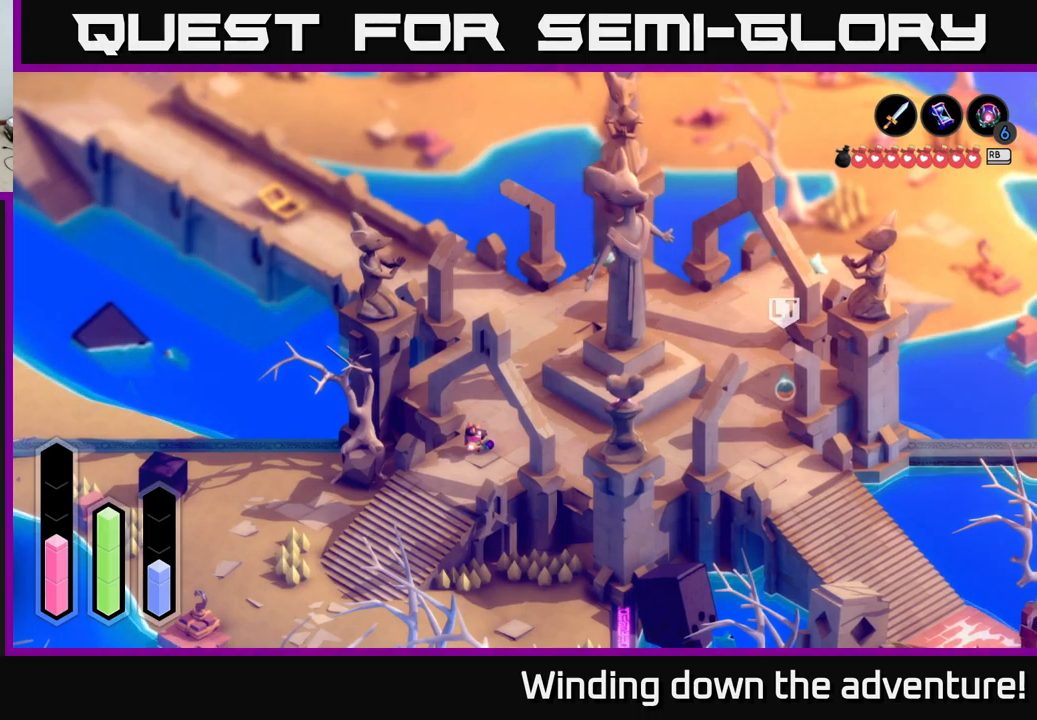
{"buttons": [], "left_stick": "center", "right_stick": "center", "events": []}
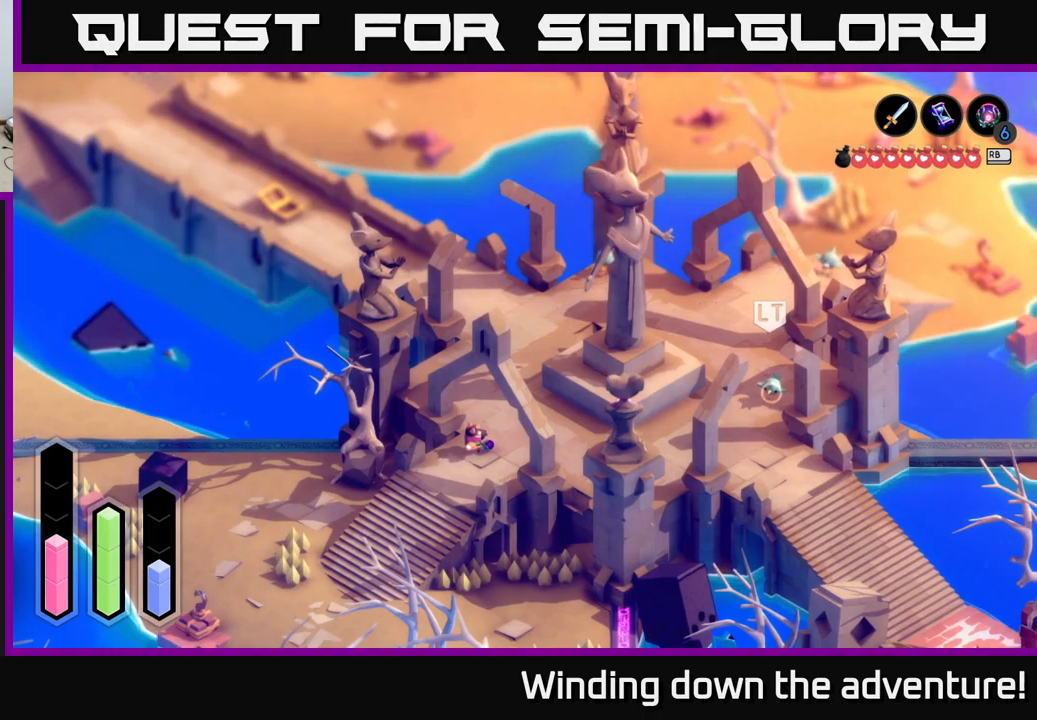
{"buttons": [], "left_stick": "center", "right_stick": "up-right", "events": [[383, "right_stick", "up-right"]]}
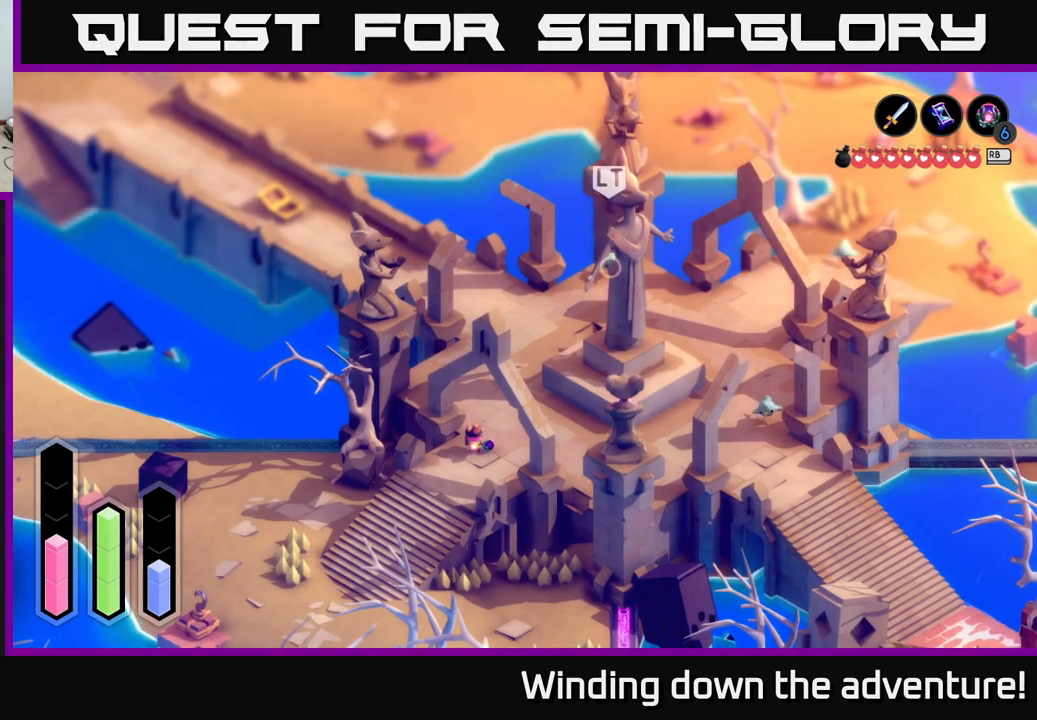
{"buttons": [], "left_stick": "up-right", "right_stick": "center", "events": [[150, "right_stick", "center"], [367, "left_stick", "right"], [450, "left_stick", "up-right"]]}
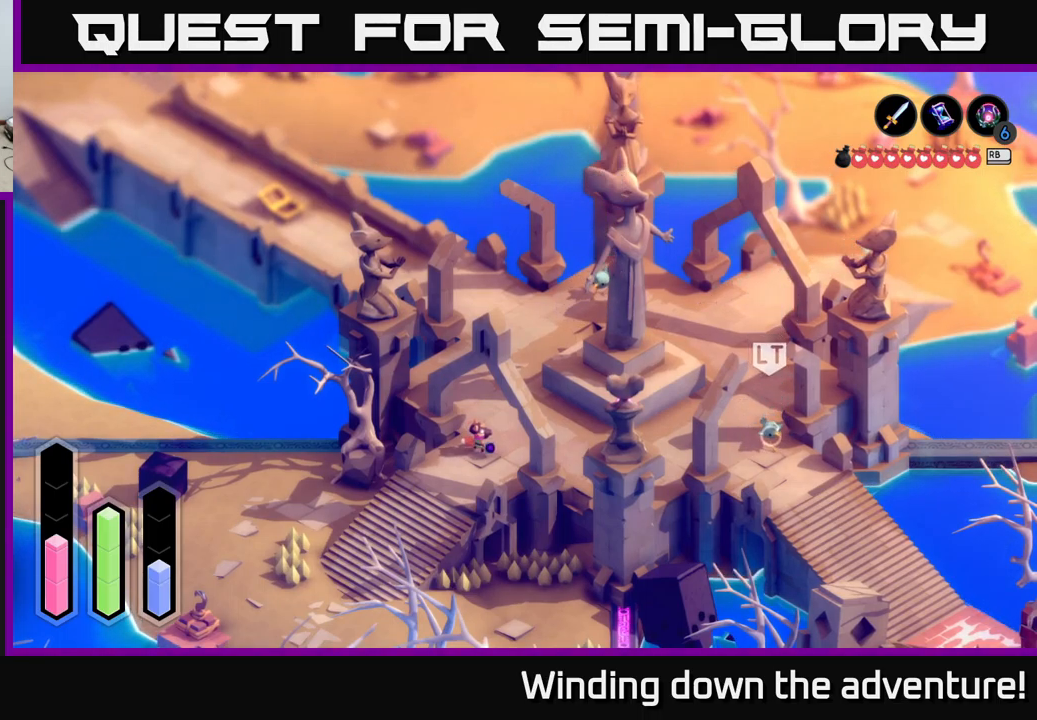
{"buttons": ["L2"], "left_stick": "center", "right_stick": "up-right", "events": [[100, "left_stick", "center"], [133, "right_stick", "up-right"], [167, "L2", "down"]]}
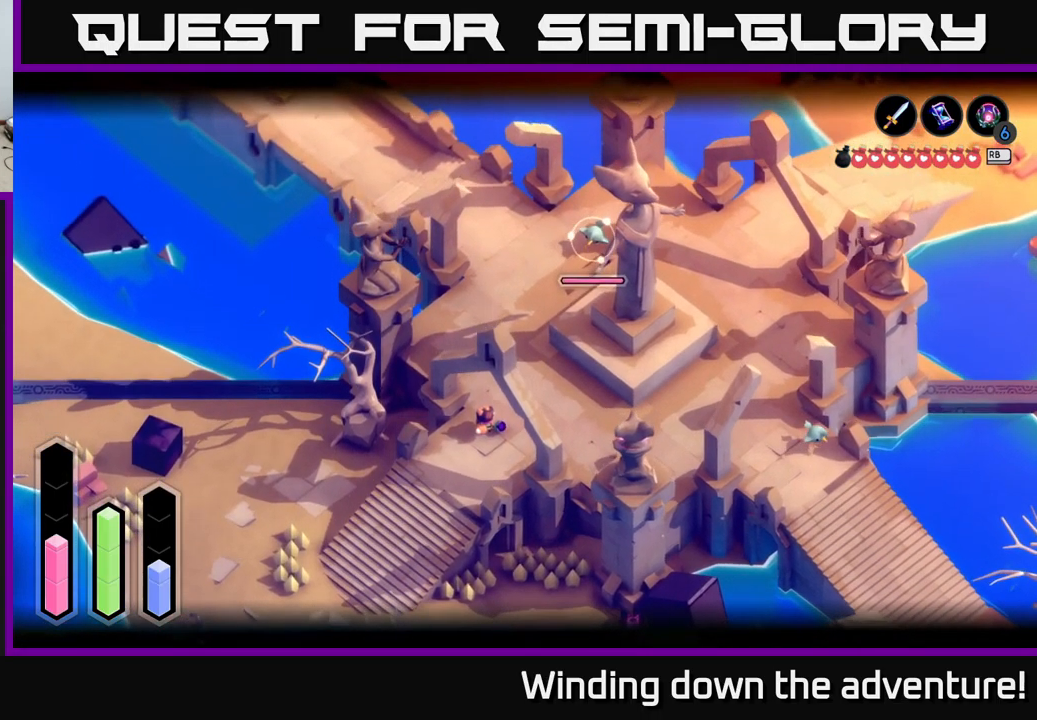
{"buttons": [], "left_stick": "center", "right_stick": "up-right", "events": [[133, "L2", "up"]]}
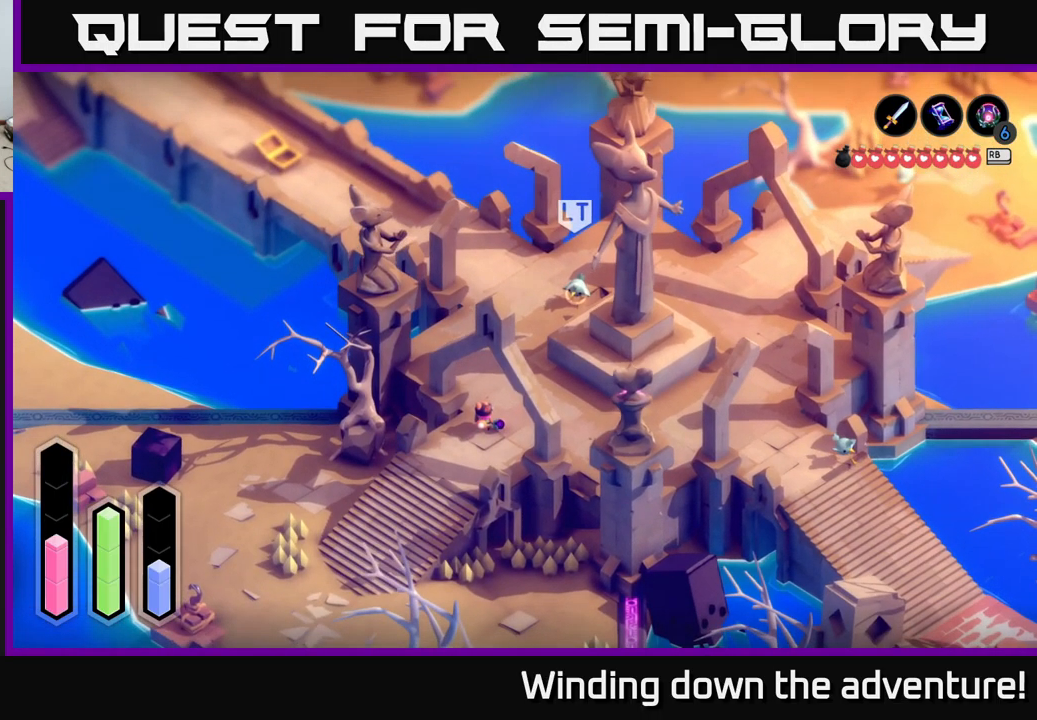
{"buttons": [], "left_stick": "center", "right_stick": "up-right", "events": []}
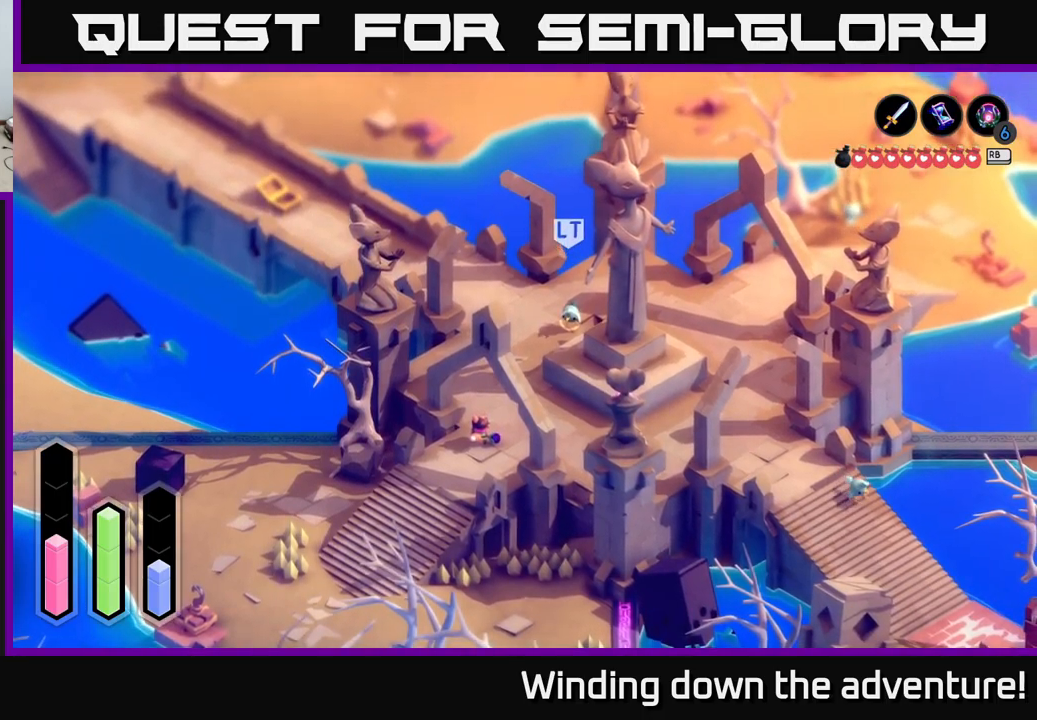
{"buttons": [], "left_stick": "center", "right_stick": "up-right", "events": []}
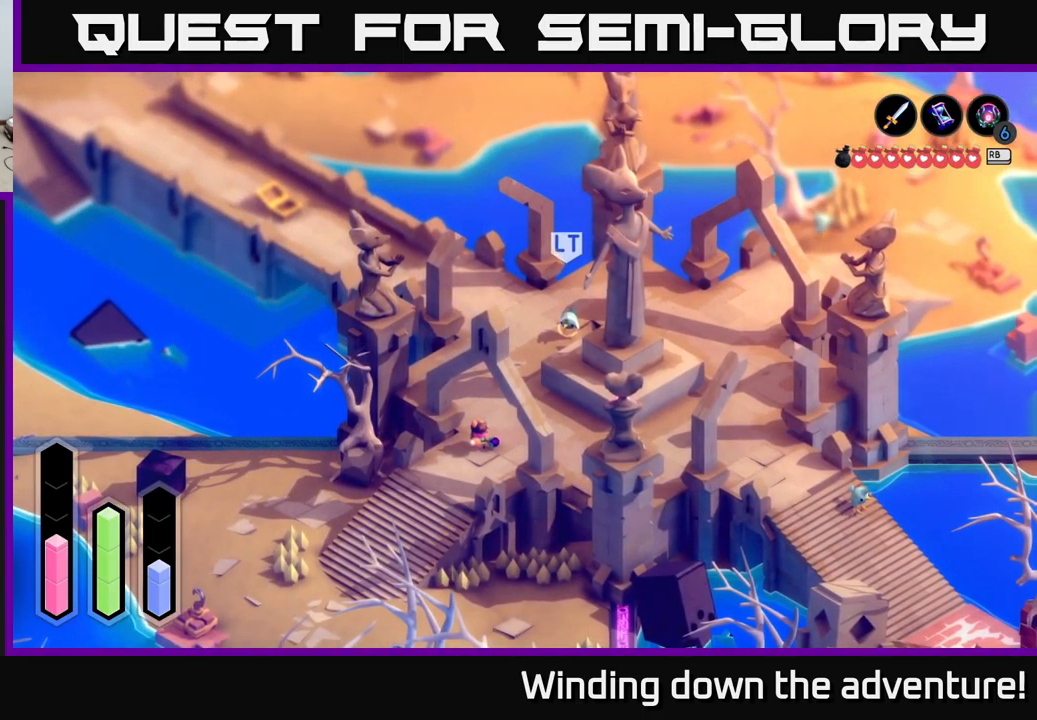
{"buttons": [], "left_stick": "center", "right_stick": "center", "events": [[467, "right_stick", "center"]]}
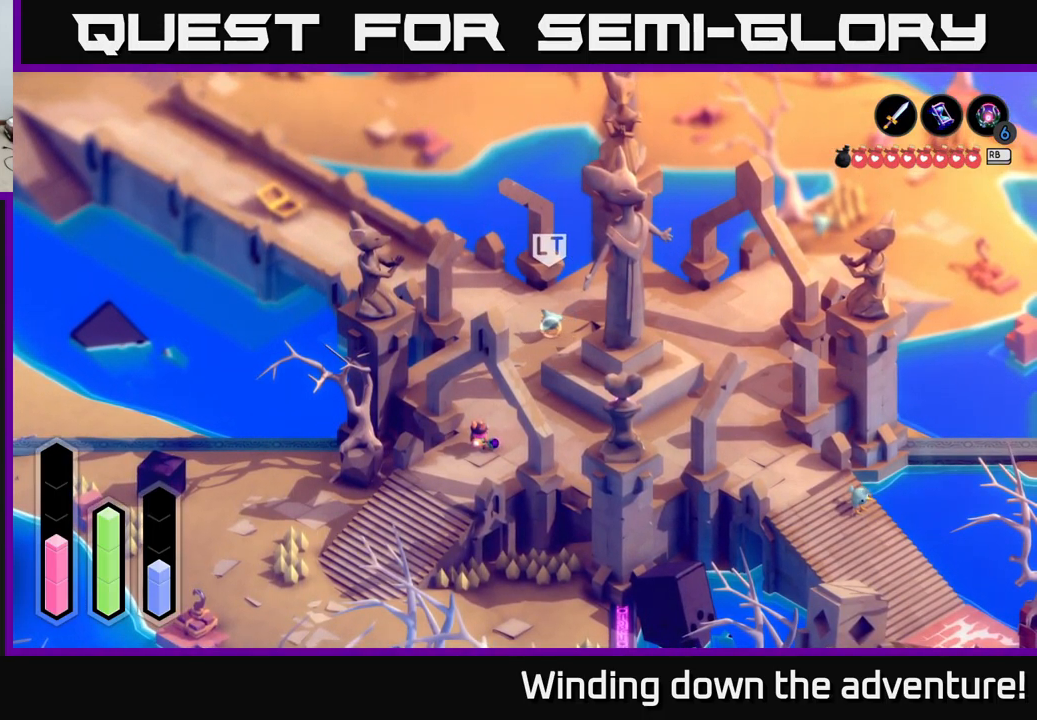
{"buttons": [], "left_stick": "up-right", "right_stick": "center", "events": [[400, "left_stick", "up-right"]]}
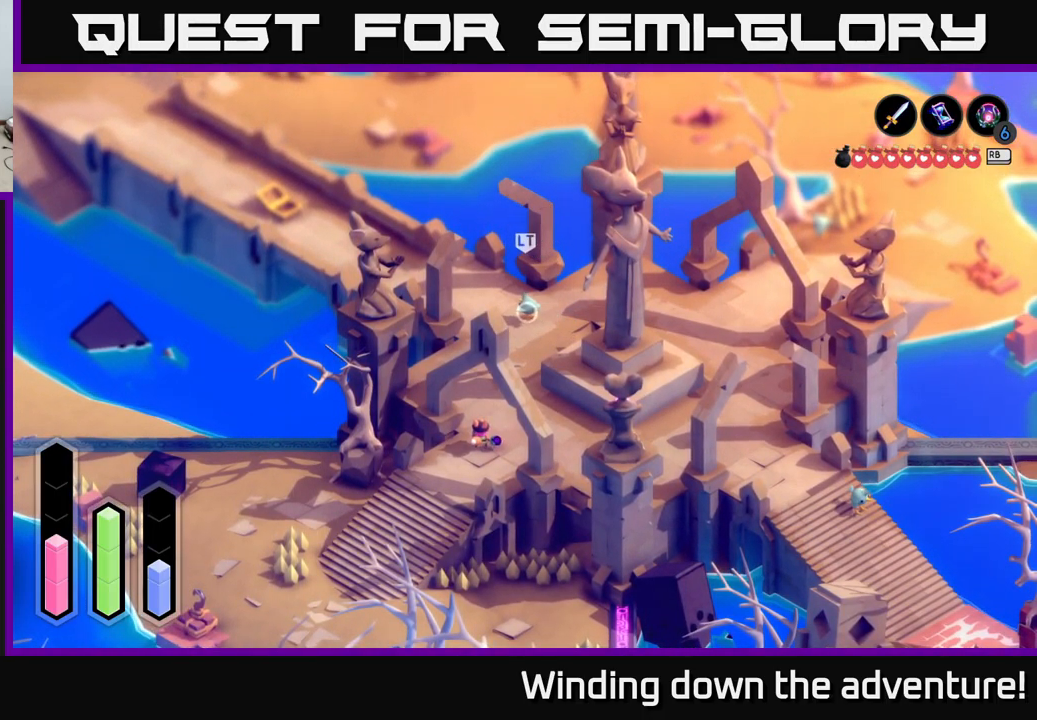
{"buttons": [], "left_stick": "right", "right_stick": "up-right", "events": [[234, "left_stick", "right"], [234, "right_stick", "up-right"]]}
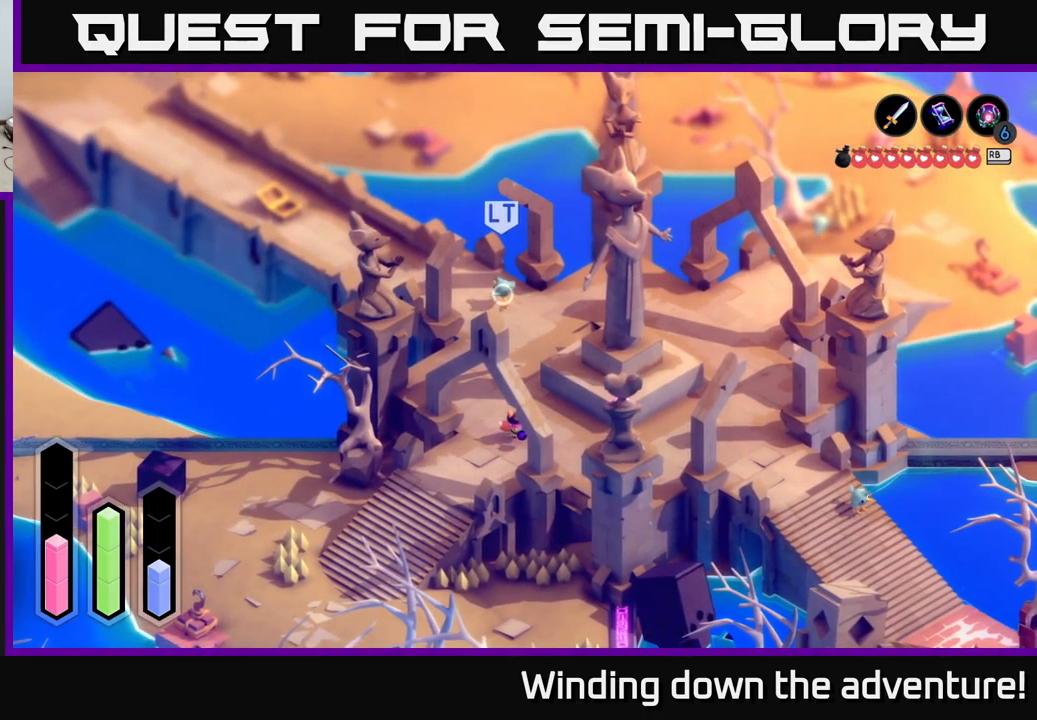
{"buttons": [], "left_stick": "right", "right_stick": "up-right", "events": [[34, "left_stick", "center"], [317, "left_stick", "right"]]}
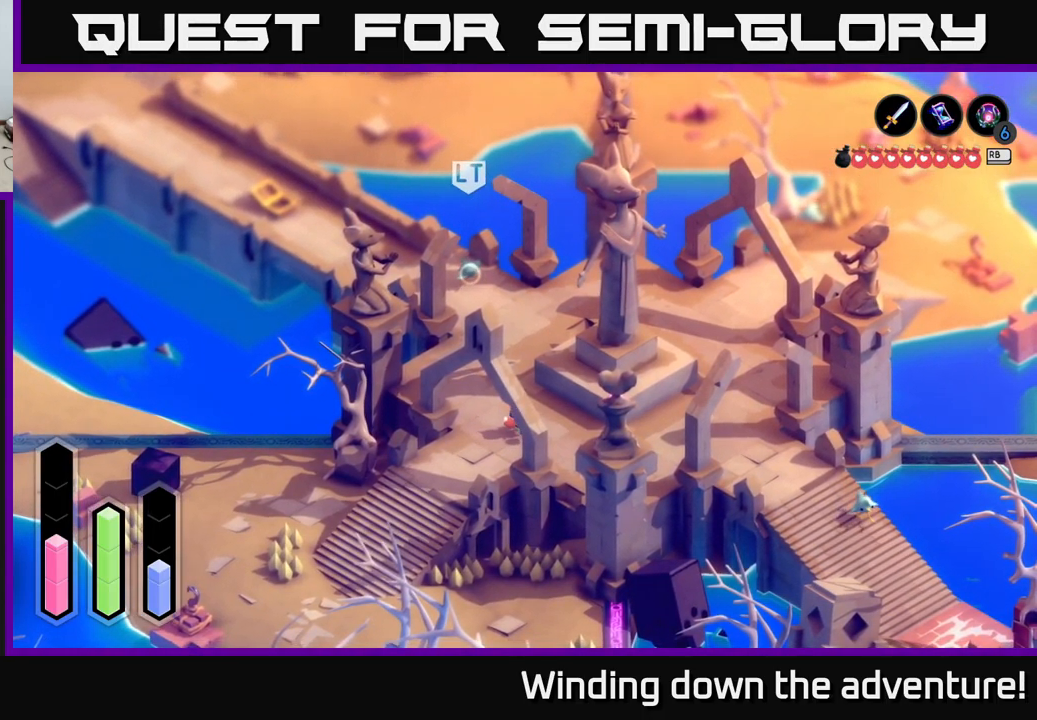
{"buttons": [], "left_stick": "right", "right_stick": "up-right", "events": []}
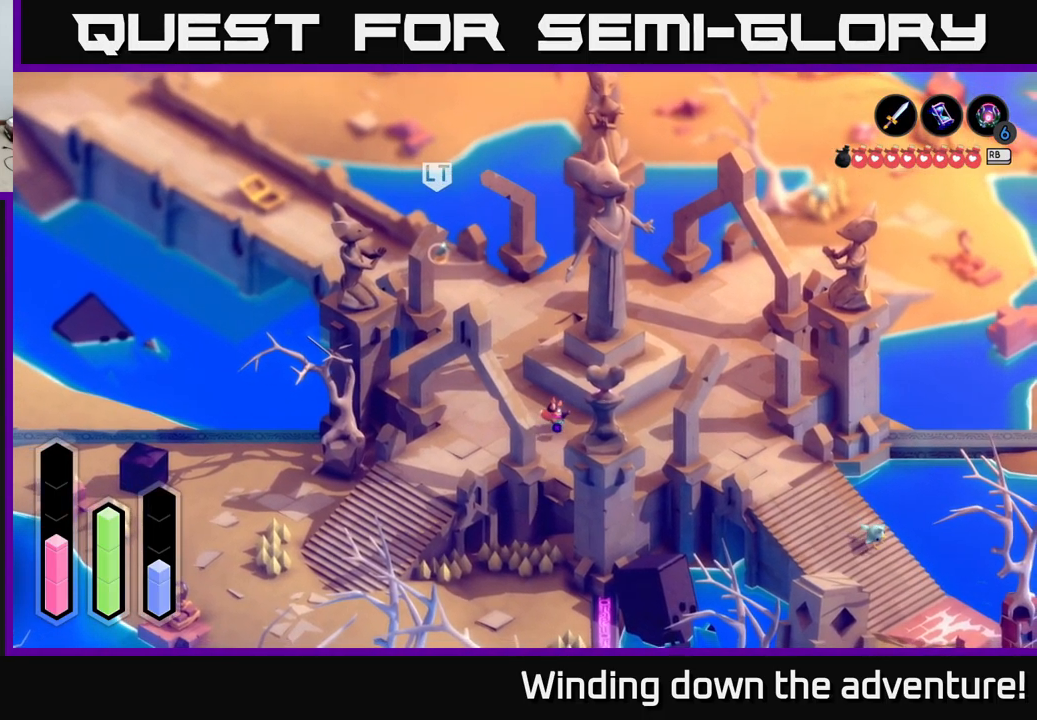
{"buttons": [], "left_stick": "center", "right_stick": "center", "events": [[334, "left_stick", "center"], [384, "right_stick", "center"]]}
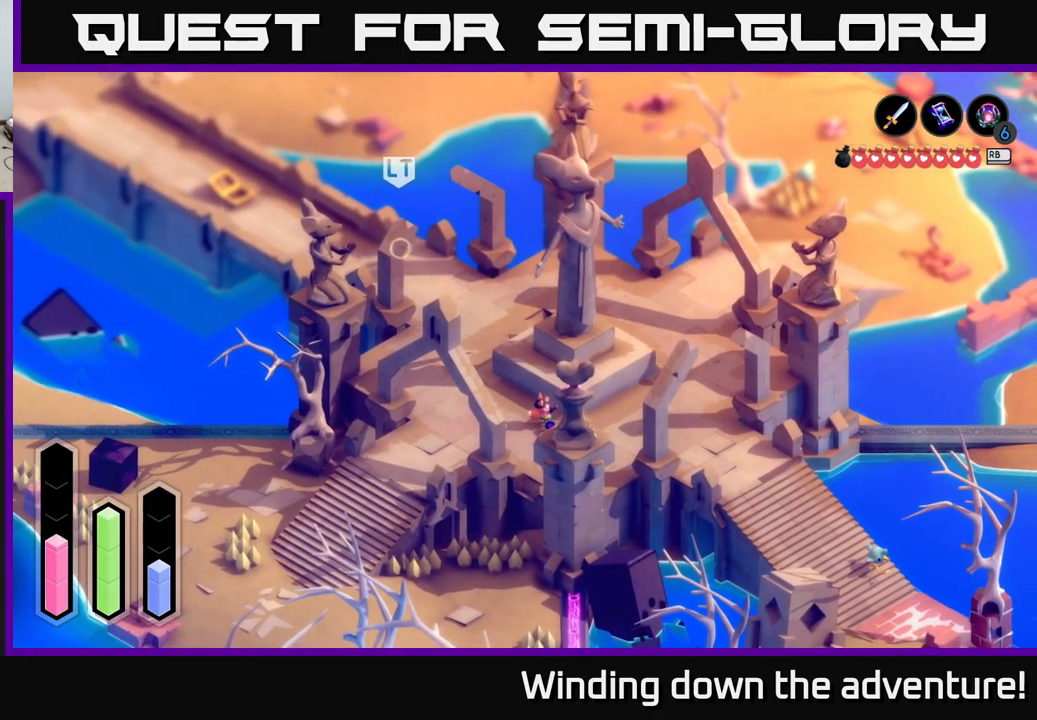
{"buttons": [], "left_stick": "center", "right_stick": "center", "events": []}
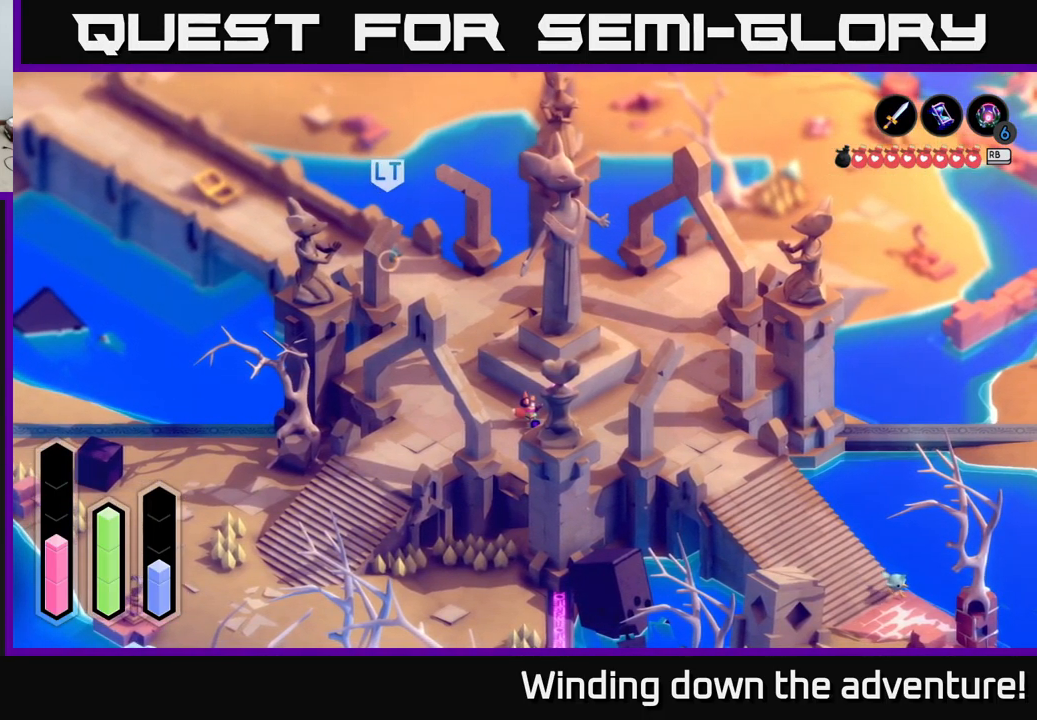
{"buttons": [], "left_stick": "center", "right_stick": "center", "events": [[167, "SELECT", "down"], [317, "SELECT", "up"]]}
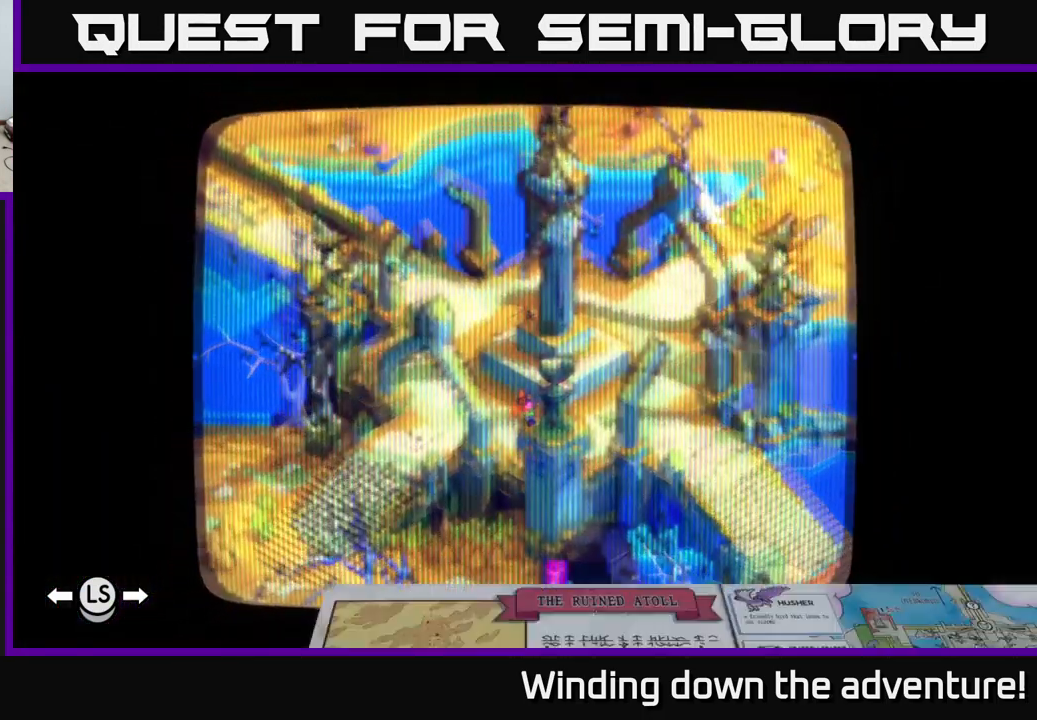
{"buttons": [], "left_stick": "center", "right_stick": "center", "events": []}
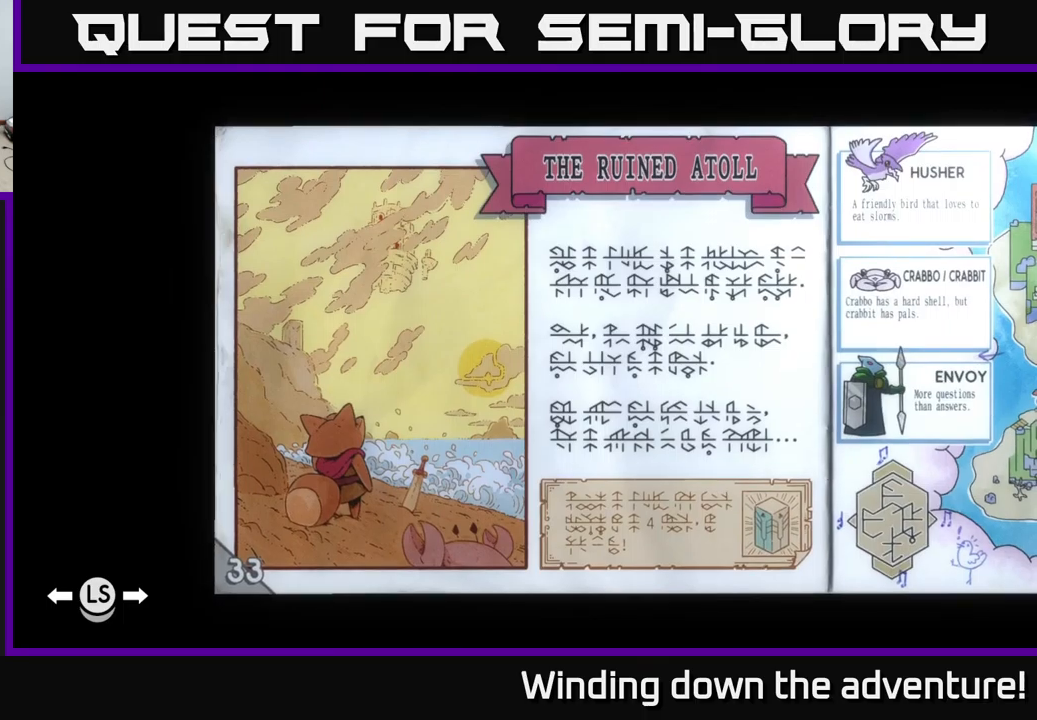
{"buttons": [], "left_stick": "center", "right_stick": "center", "events": []}
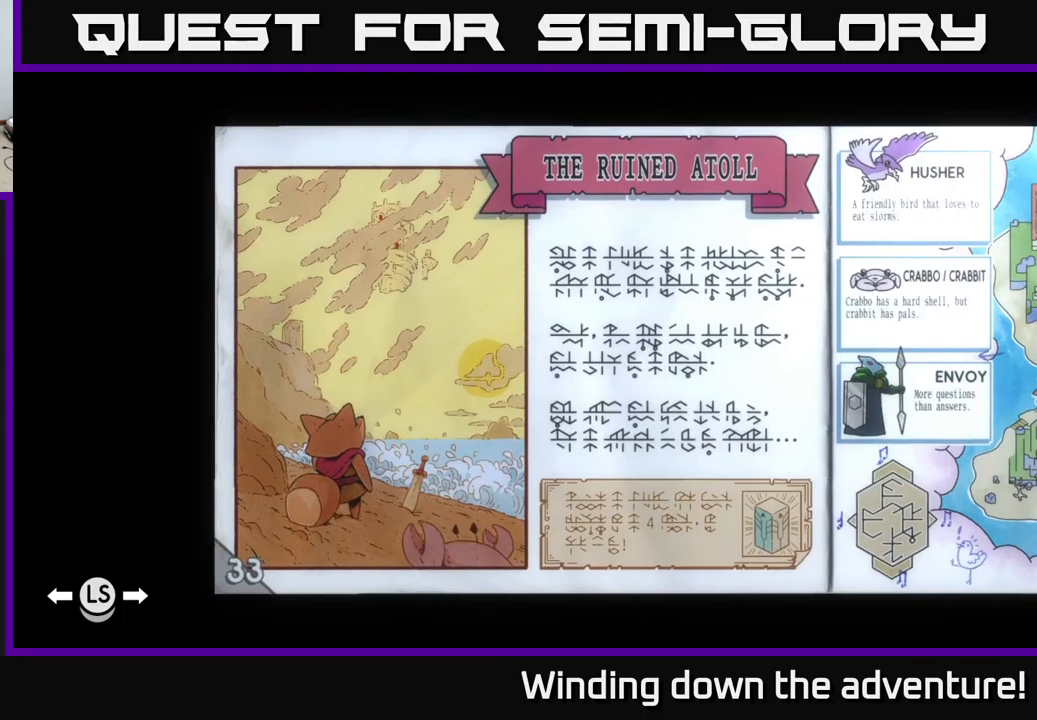
{"buttons": [], "left_stick": "center", "right_stick": "center", "events": [[67, "R1", "down"], [200, "R1", "up"]]}